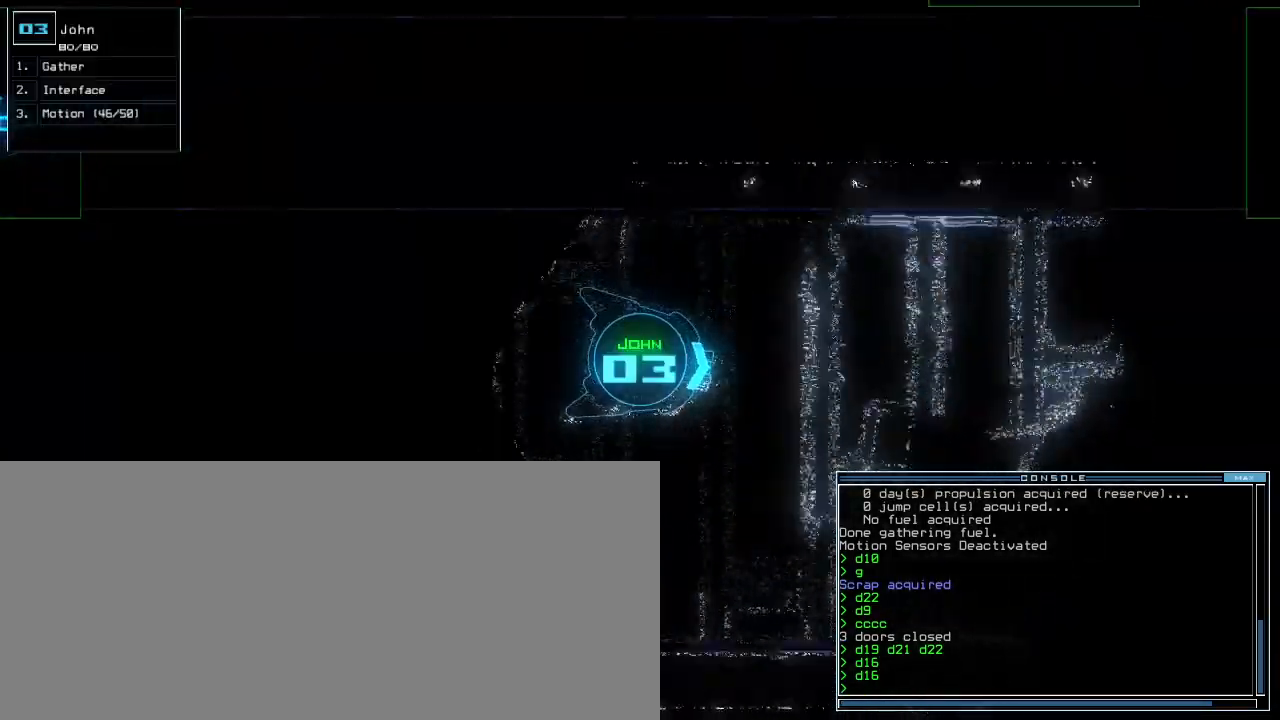
Gameplay with keyboard; each line is a JSON object with the keys held at the frame after it. "events" lists presses ("down") and releases ("up") of ".", "0", "1", "2", "3", "4", "5", "6", "7", "8", "9", "a", "b", "backspace", "c", "caps_lock", "comma", "ctrl_l", "ctrl_r", "d", "down", "e", "equals", "escape", "f", "f4", "g", "h", "i", "j", "k", "l", "left", "m", "minus", "n", "o", "p", "q", "quote", "r", "return", "right", "s", "semicolon", "shift_l", "shift_r", "space", "tab", "tilde", "u", "up", "v", "w", "x", "y" and "z" between this image and that frame as [ms after this image, input, new state], when the widget could be followed in between. No other keys are recorded. Mouse input is not recorded. Not read: t.
{"keys": ["up"], "events": []}
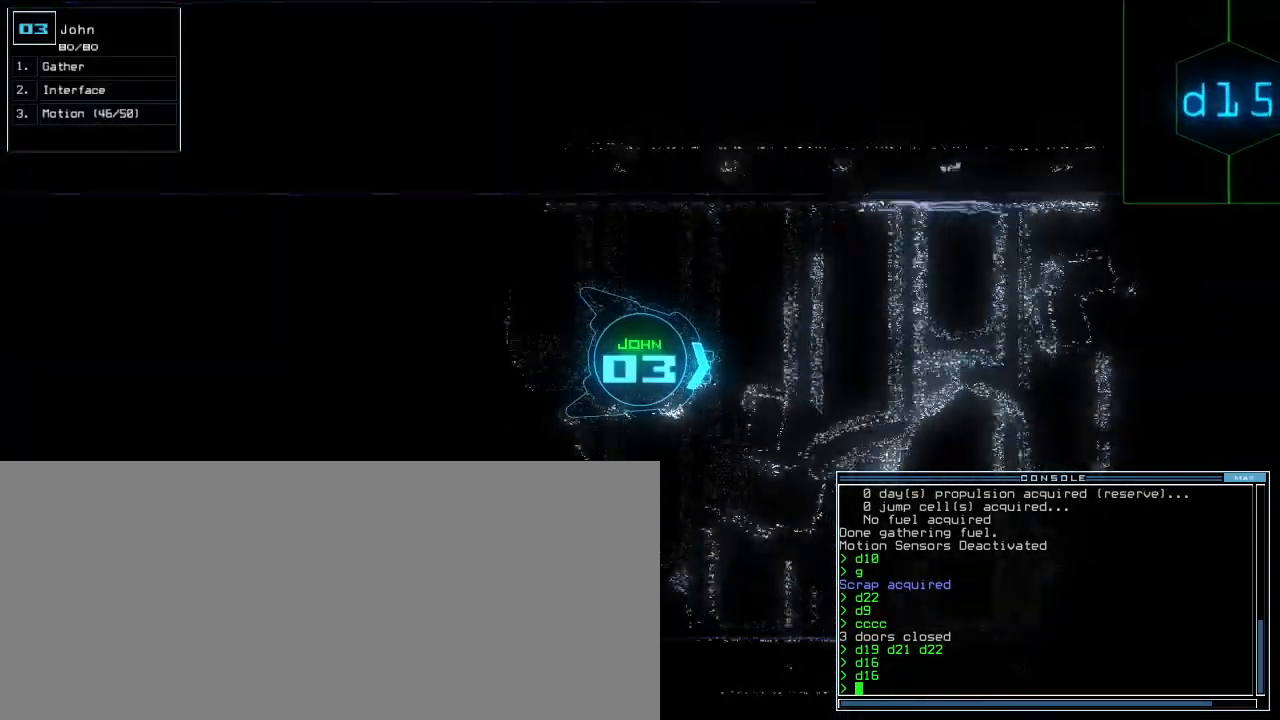
{"keys": ["right", "up"], "events": [[200, "left", "down"], [260, "left", "up"], [480, "right", "down"]]}
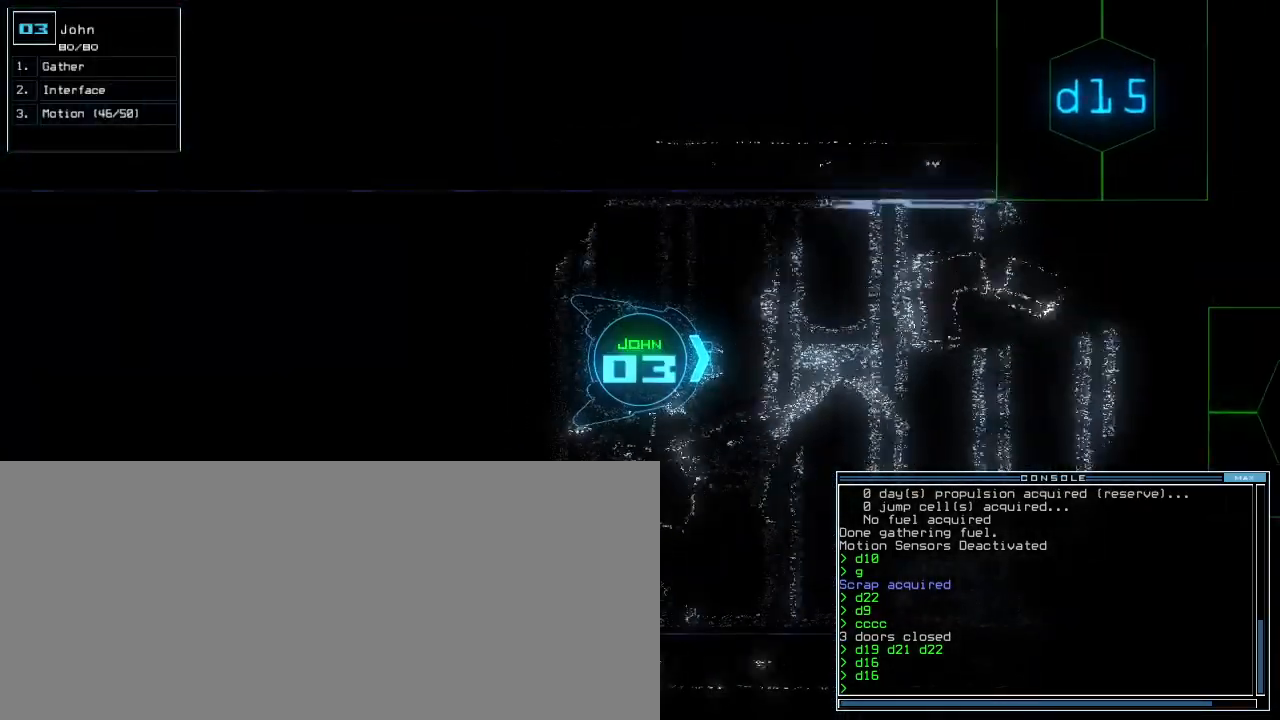
{"keys": ["up"], "events": [[20, "right", "up"]]}
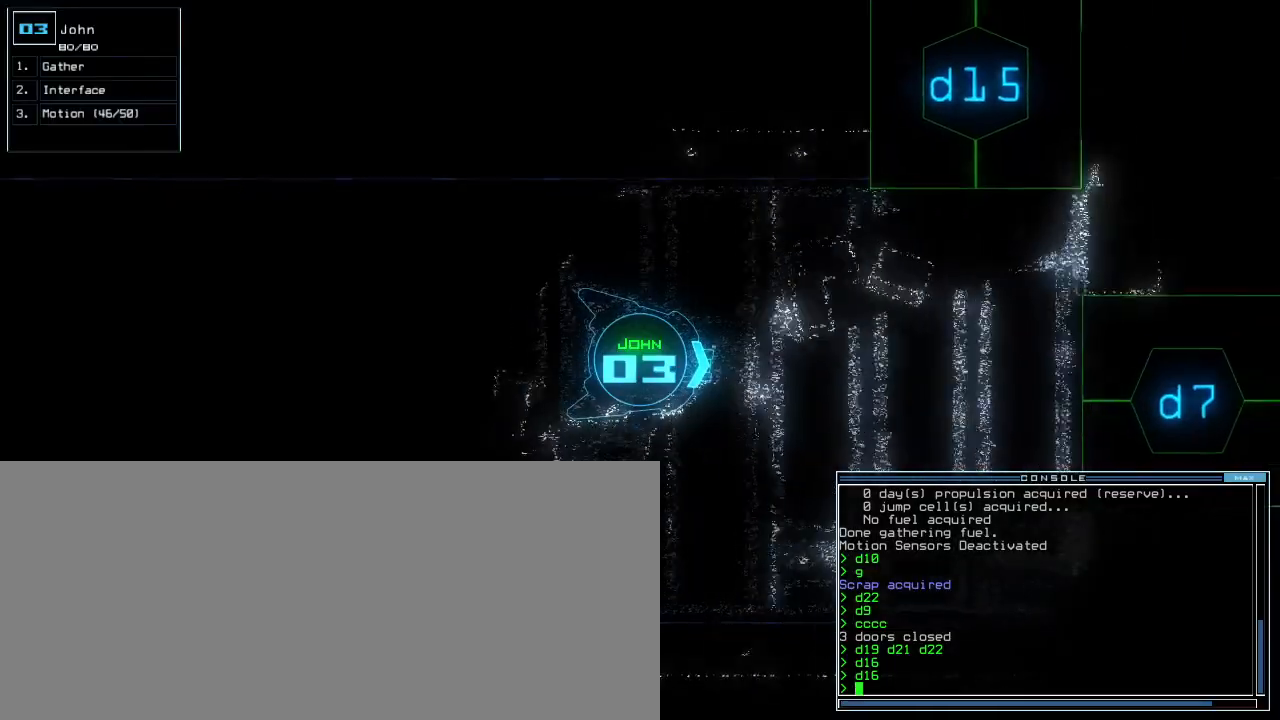
{"keys": ["up"], "events": [[120, "d", "down"], [200, "d", "up"]]}
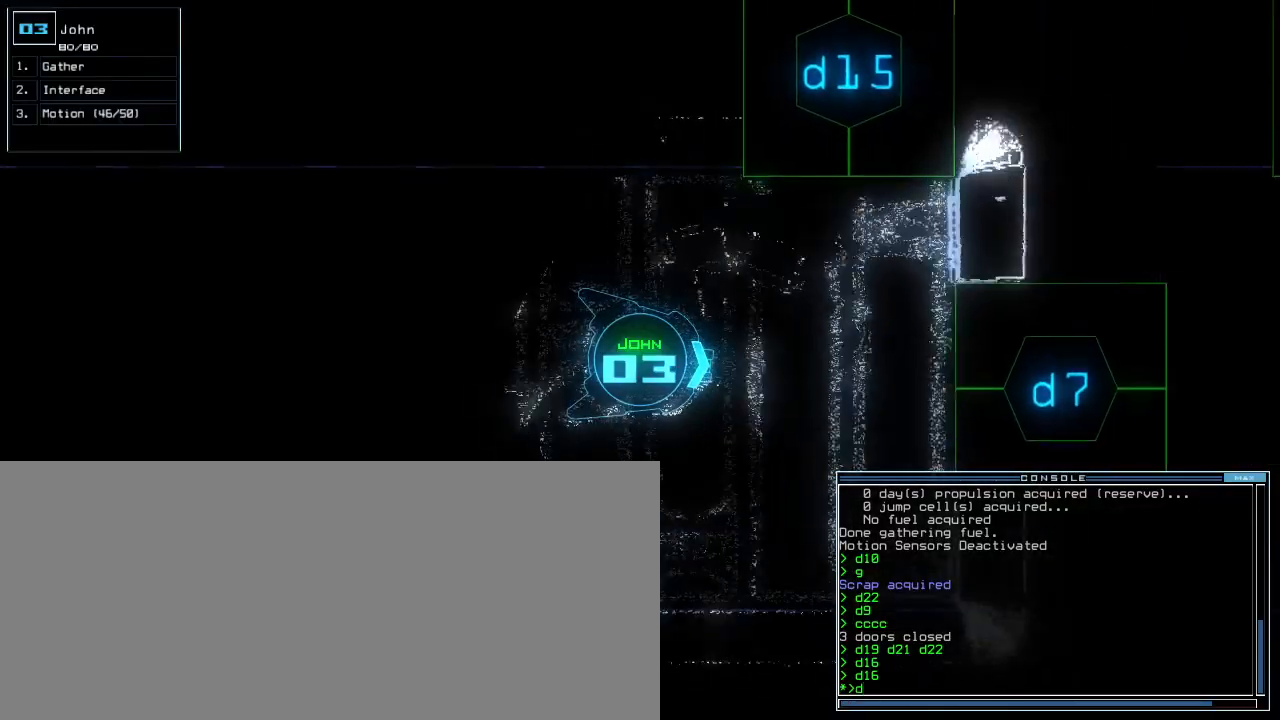
{"keys": ["return", "up"], "events": [[80, "7", "down"], [160, "7", "up"], [420, "return", "down"]]}
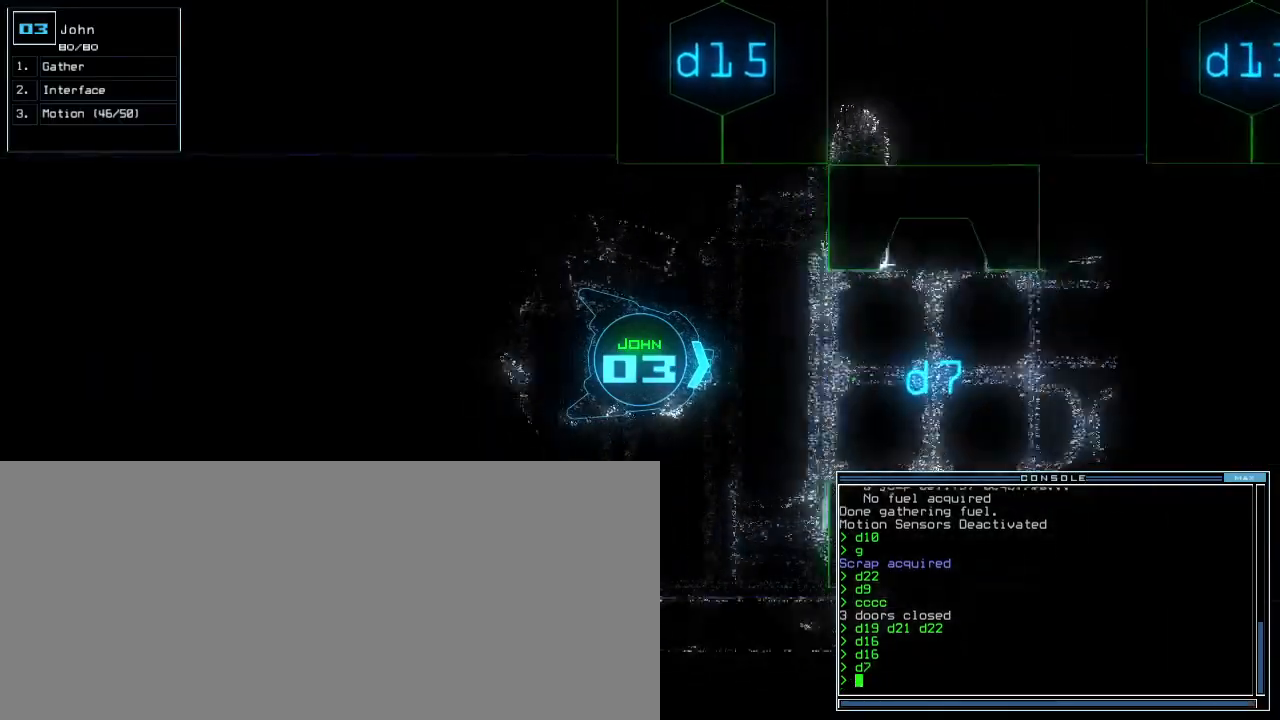
{"keys": [], "events": [[20, "return", "up"], [180, "left", "down"], [260, "left", "up"], [500, "up", "up"]]}
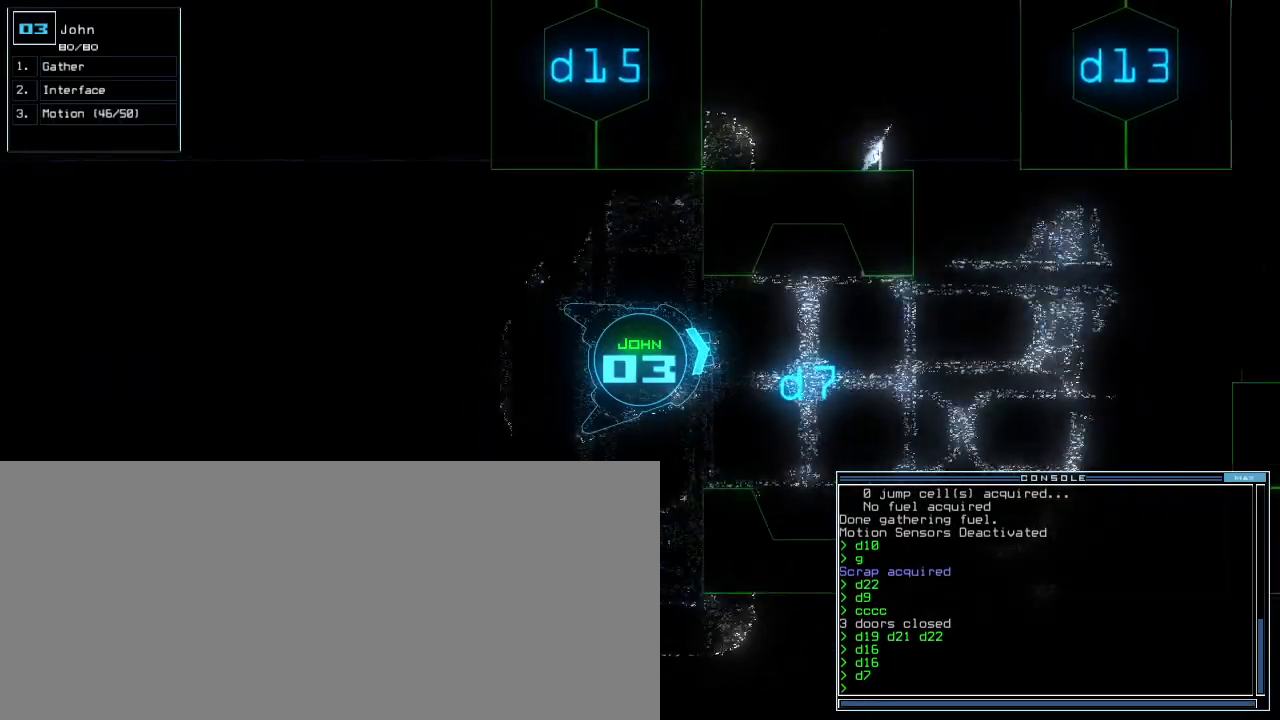
{"keys": ["down", "left"], "events": [[40, "space", "down"], [80, "4", "down"], [120, "space", "up"], [340, "space", "down"], [360, "4", "up"], [360, "left", "down"], [400, "space", "up"], [460, "down", "down"]]}
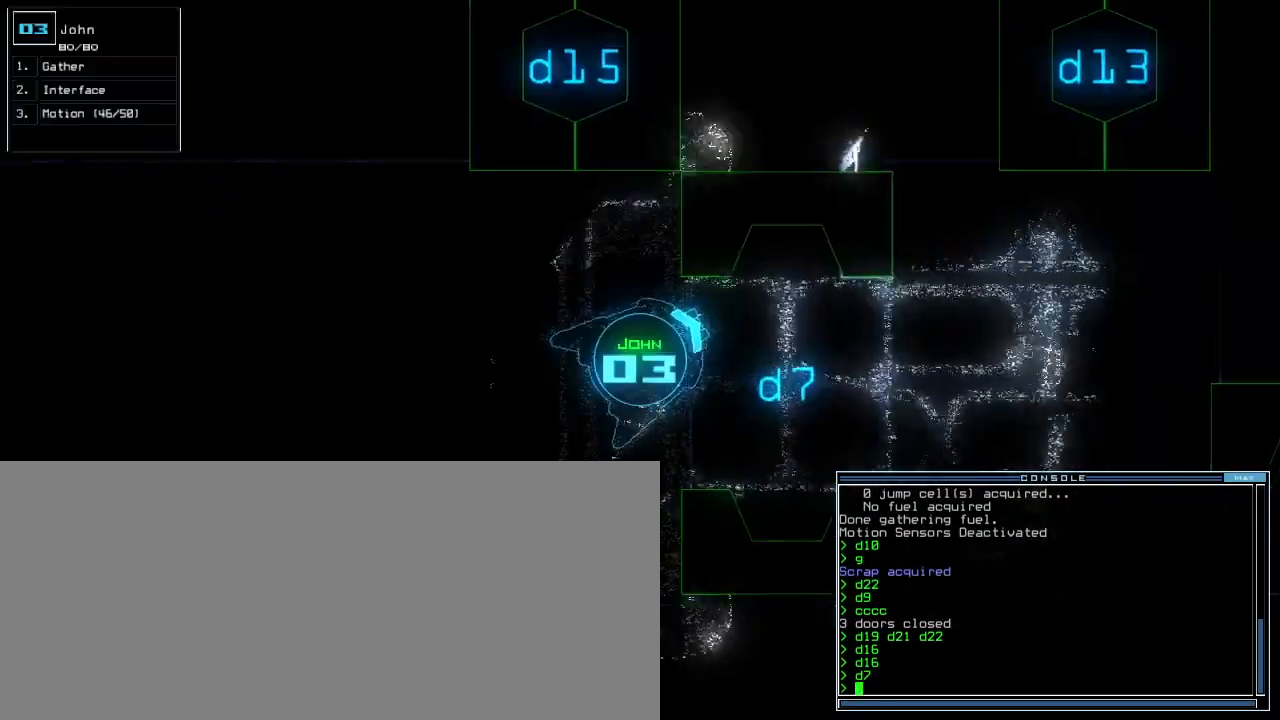
{"keys": ["up"], "events": [[80, "d", "down"], [160, "d", "up"], [180, "down", "up"], [300, "1", "down"], [320, "up", "down"], [380, "1", "up"], [500, "left", "up"]]}
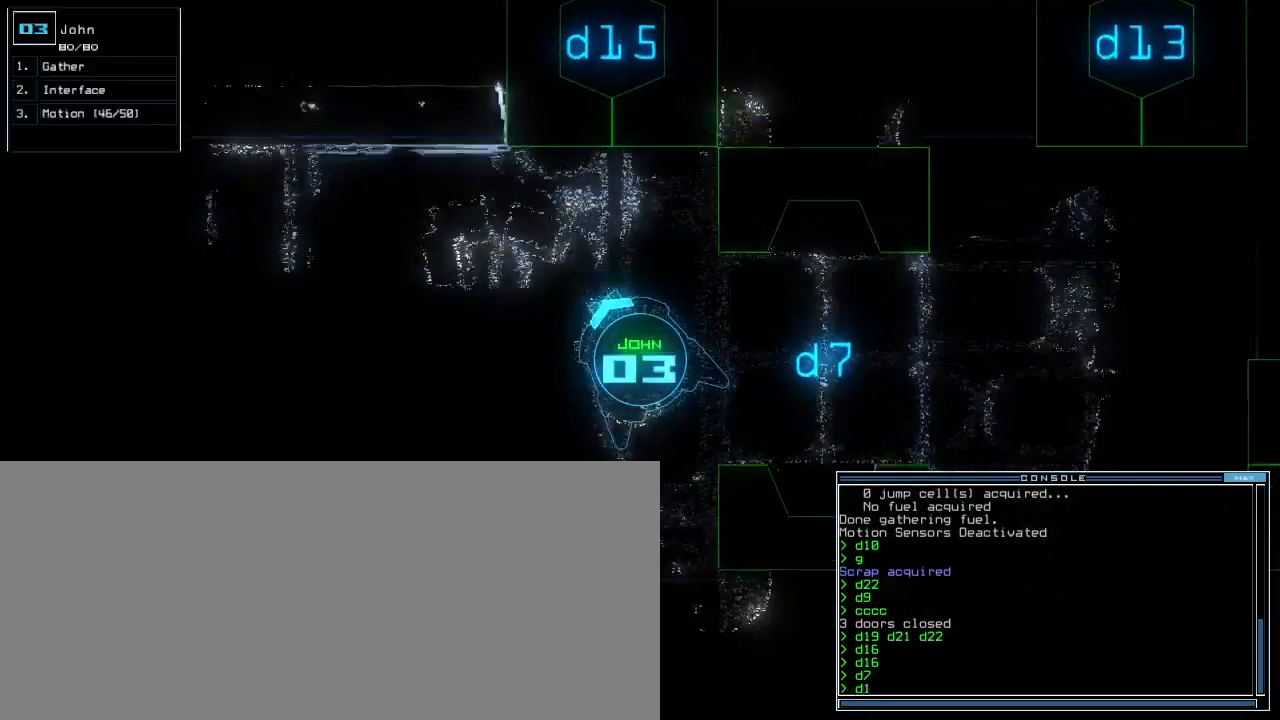
{"keys": ["return", "up"], "events": [[140, "right", "down"], [260, "5", "down"], [280, "right", "up"], [340, "5", "up"], [440, "return", "down"]]}
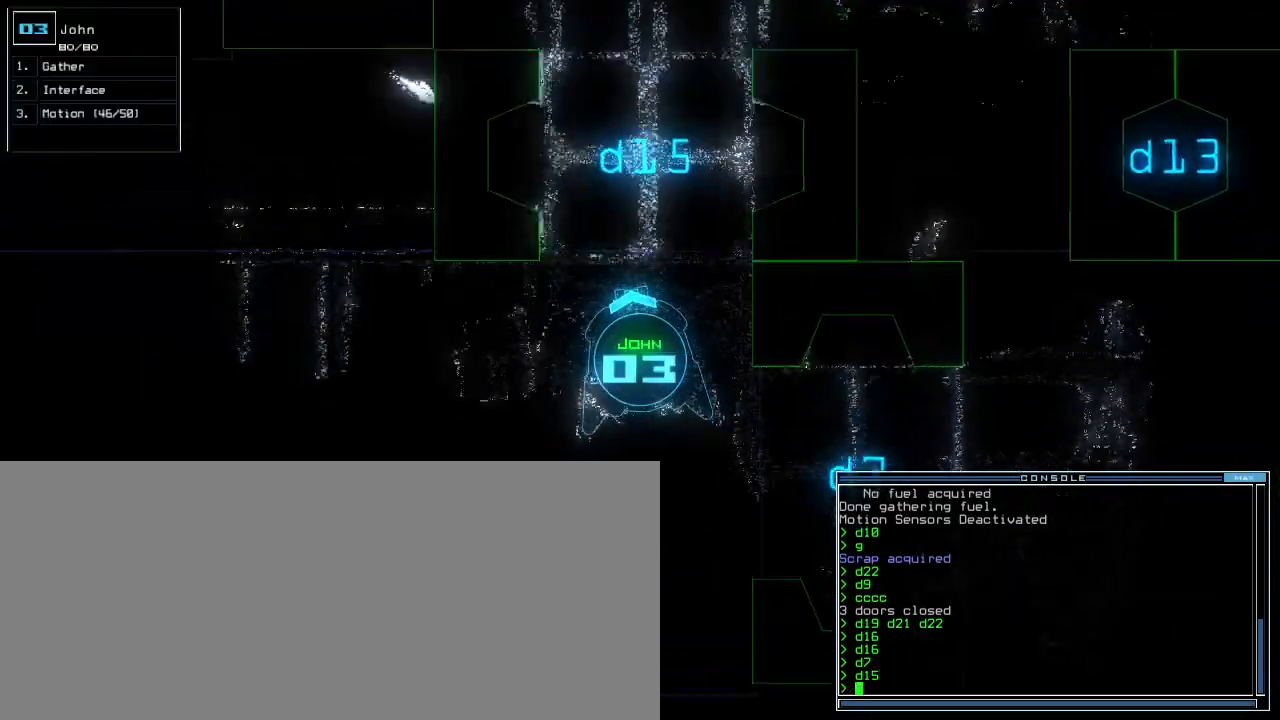
{"keys": ["up"], "events": [[40, "return", "up"], [340, "right", "down"], [360, "right", "up"]]}
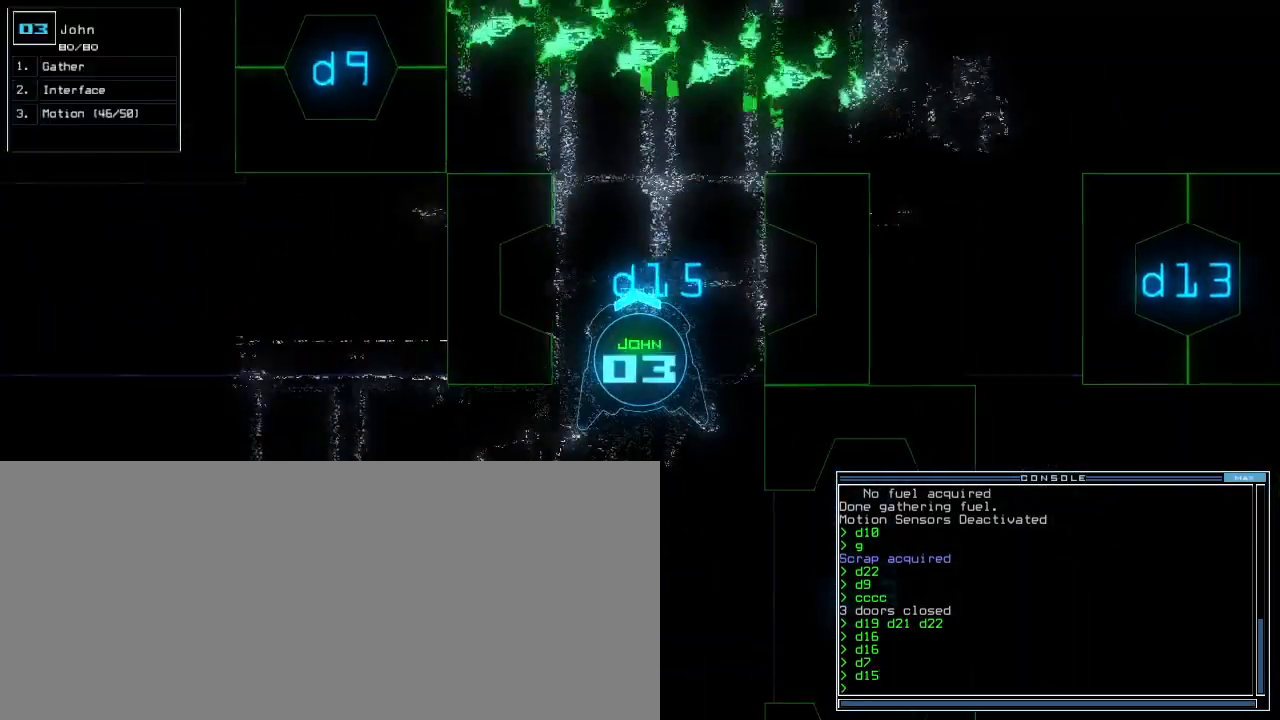
{"keys": ["up"], "events": []}
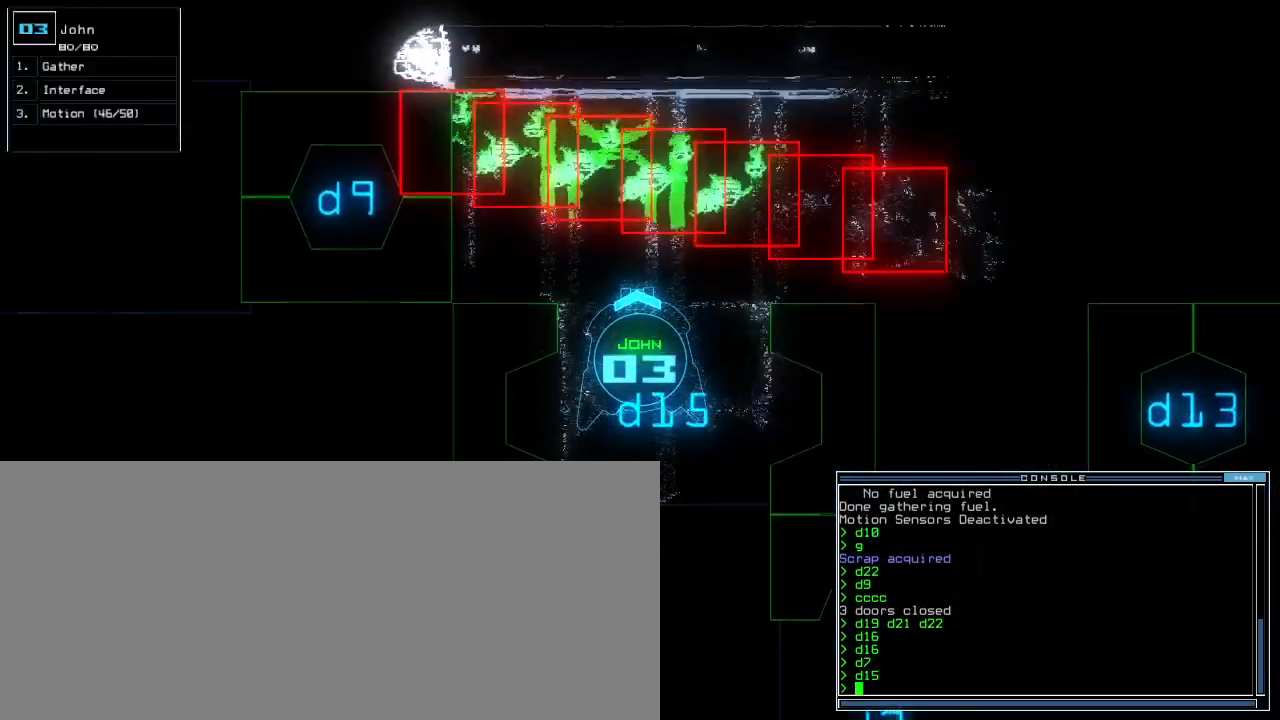
{"keys": [], "events": [[20, "up", "up"], [80, "down", "down"], [500, "down", "up"]]}
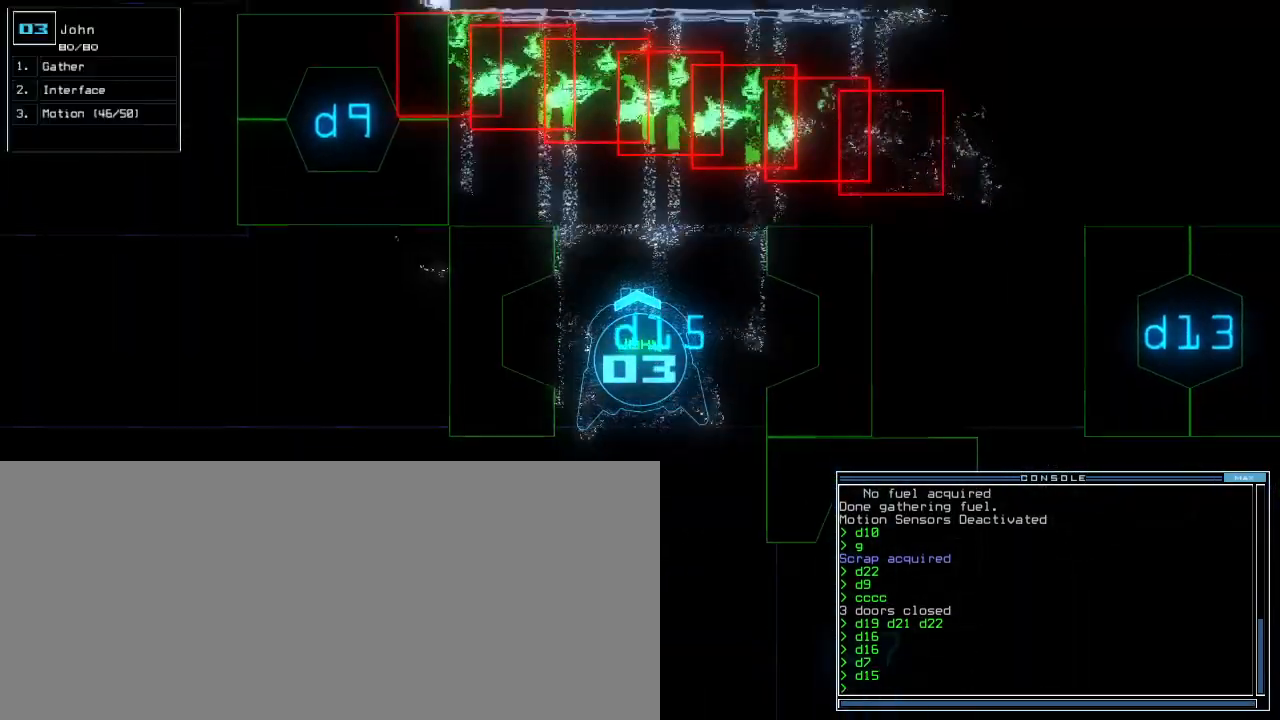
{"keys": ["4"], "events": [[120, "space", "down"], [160, "4", "down"], [180, "space", "up"]]}
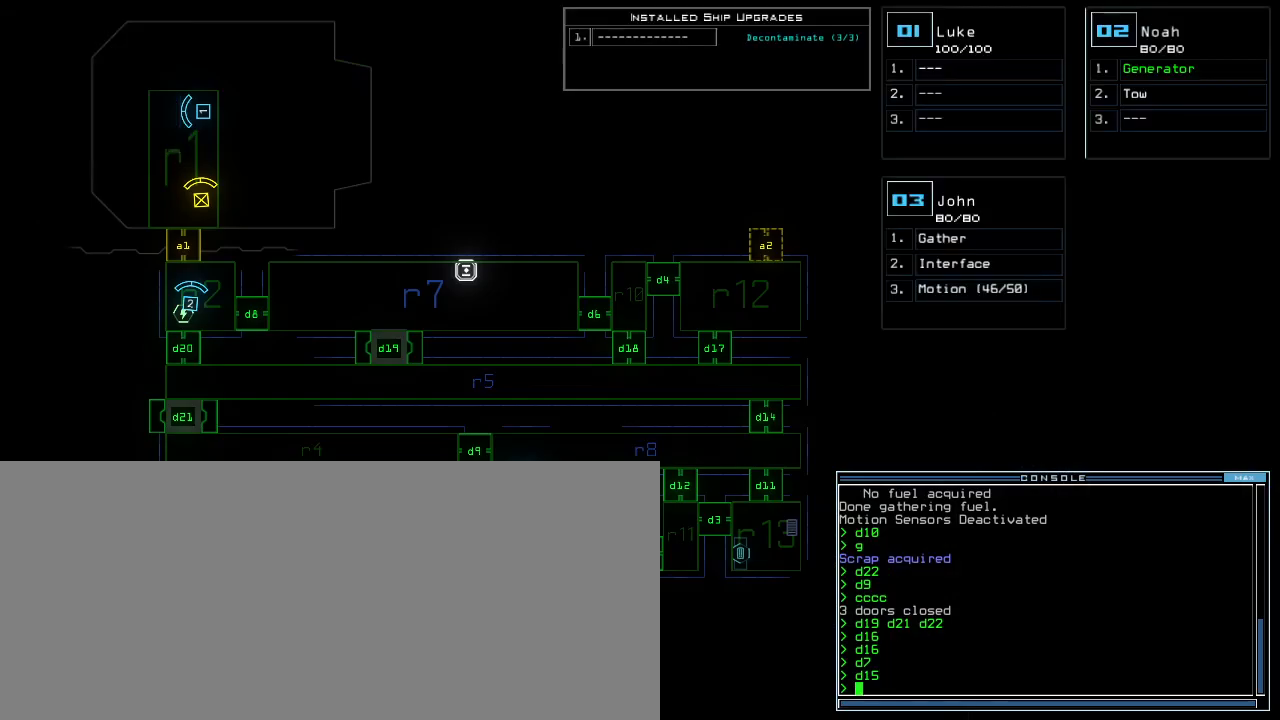
{"keys": ["4"], "events": []}
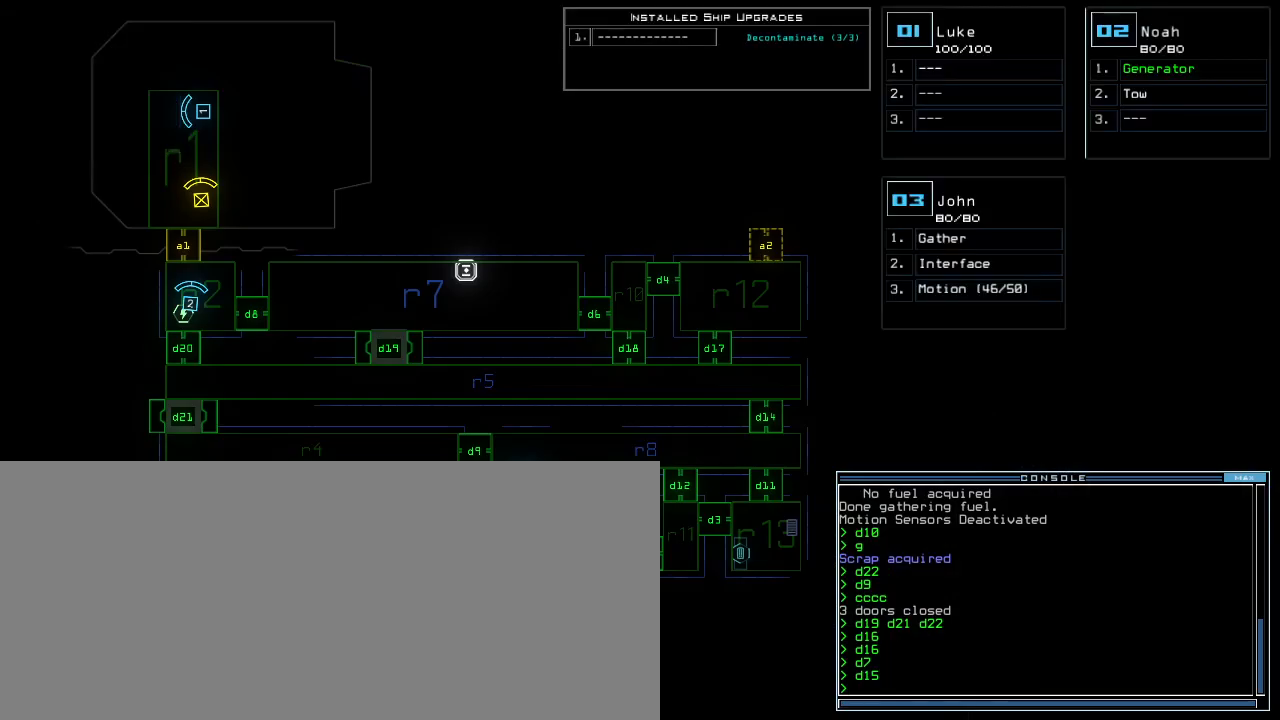
{"keys": ["down", "right"], "events": [[240, "down", "down"], [240, "space", "down"], [260, "4", "up"], [320, "space", "up"], [380, "right", "down"]]}